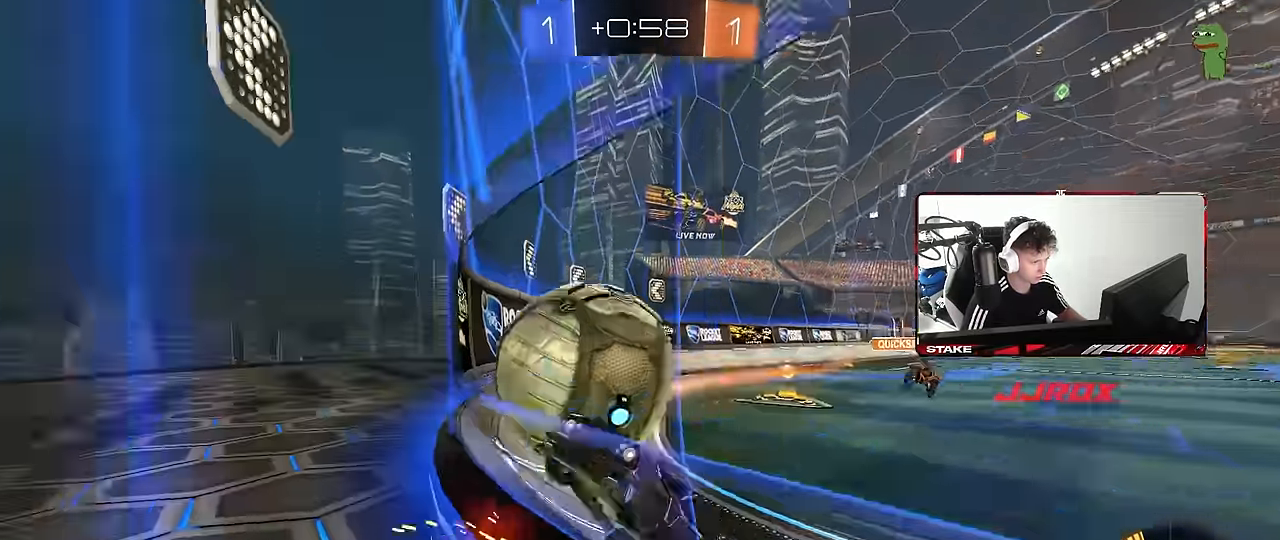
Gameplay with keyboard and mouse; each line is a JSON object with the keys and mouse buttons held at the frame after it. "events" lists presses ("down") and releases ("up") of "1", "2", "3", "4", "5", "a", "alt", "c", "caps_lock", "ctrl", "d", "e", "f", "g", "q", "r", "s", "shift", "space", "t", "tab", "v", "w", "x", "z", "mouse_left", "mouse_wheel" and "mouse_right" between this image and that frame as [ms after this image, input, new state], when the widget could be followed in between. "mouse_left", "mouse_wheel", "mouse_right" = the "left", "wheel", "right" buttons of the "mouse" list. No other keys are recorded. "wheel" means that the mouse wheel is clicked or scrolled. "mouse_move" is the direction in which the mouse moves at that frame (one of eight, or "still"), when it could be read.
{"keys": [], "mouse": ["right"], "mouse_move": "down-left", "events": [[33, "a", "down"], [83, "a", "up"], [400, "a", "down"], [400, "mouse_right", "down"], [400, "w", "up"], [450, "a", "up"]]}
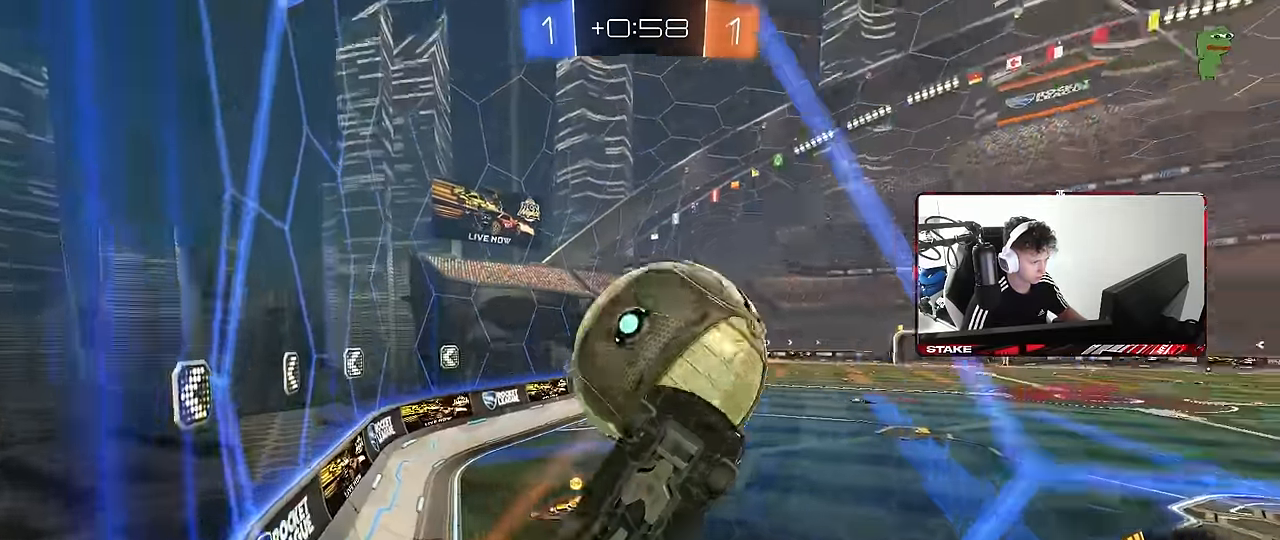
{"keys": ["d", "s", "shift"], "mouse": ["left"], "mouse_move": "still", "events": [[50, "mouse_right", "up"], [100, "mouse_right", "down"], [183, "a", "down"], [183, "s", "down"], [283, "a", "up"], [333, "d", "down"], [333, "mouse_right", "up"], [433, "shift", "down"], [467, "mouse_left", "down"]]}
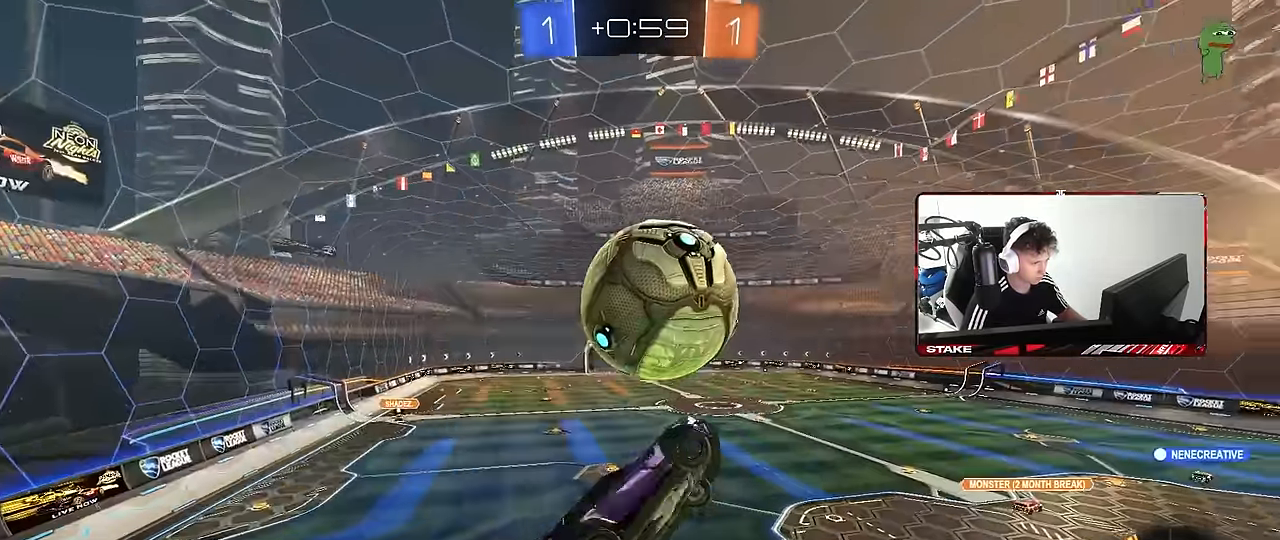
{"keys": [], "mouse": ["left"], "mouse_move": "still", "events": [[17, "s", "up"], [150, "a", "down"], [150, "d", "up"], [200, "shift", "up"], [200, "w", "down"], [350, "a", "up"], [350, "d", "down"], [483, "d", "up"], [483, "w", "up"]]}
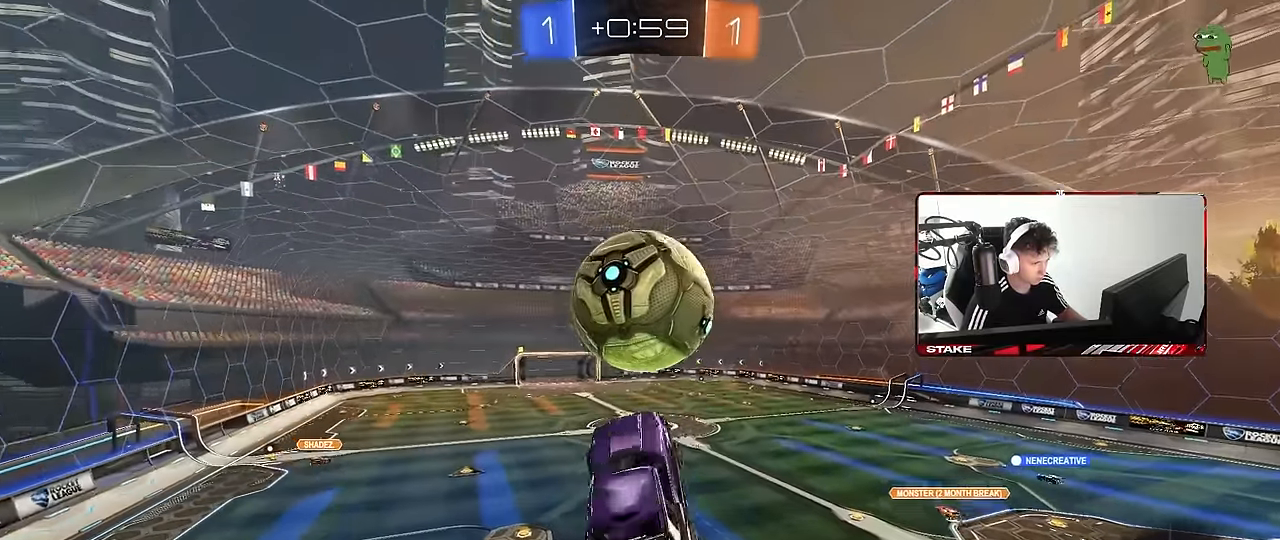
{"keys": ["d", "s"], "mouse": ["left"], "mouse_move": "still", "events": [[33, "a", "down"], [183, "a", "up"], [217, "d", "down"], [500, "s", "down"]]}
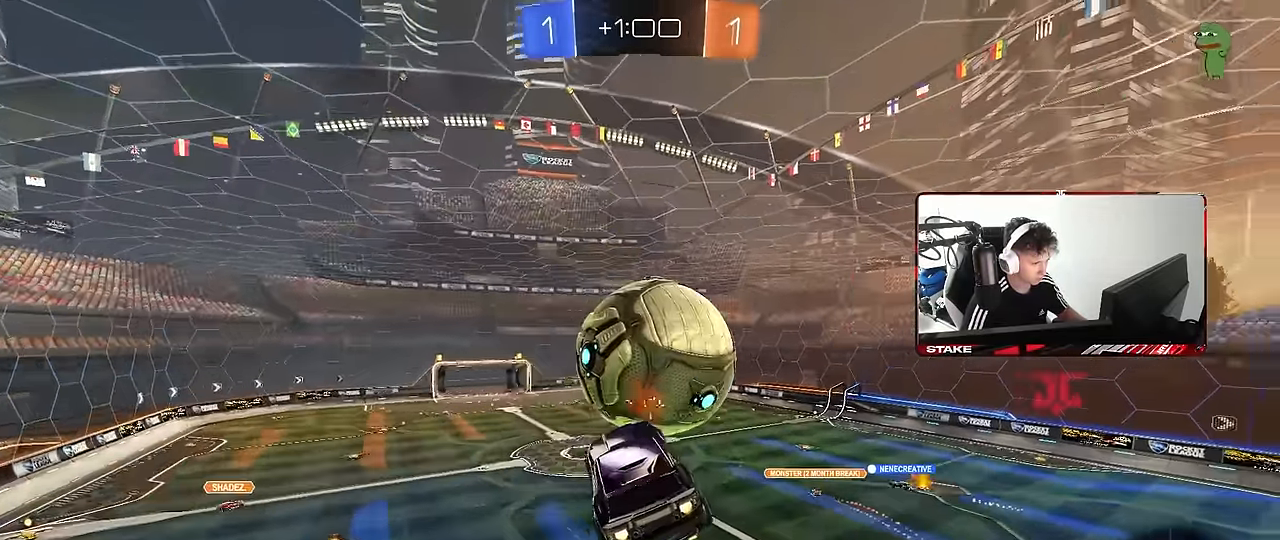
{"keys": ["d", "w"], "mouse": [], "mouse_move": "still", "events": [[50, "mouse_left", "up"], [150, "d", "up"], [150, "s", "up"], [183, "mouse_left", "down"], [233, "a", "down"], [233, "w", "down"], [467, "a", "up"], [467, "d", "down"], [467, "mouse_left", "up"]]}
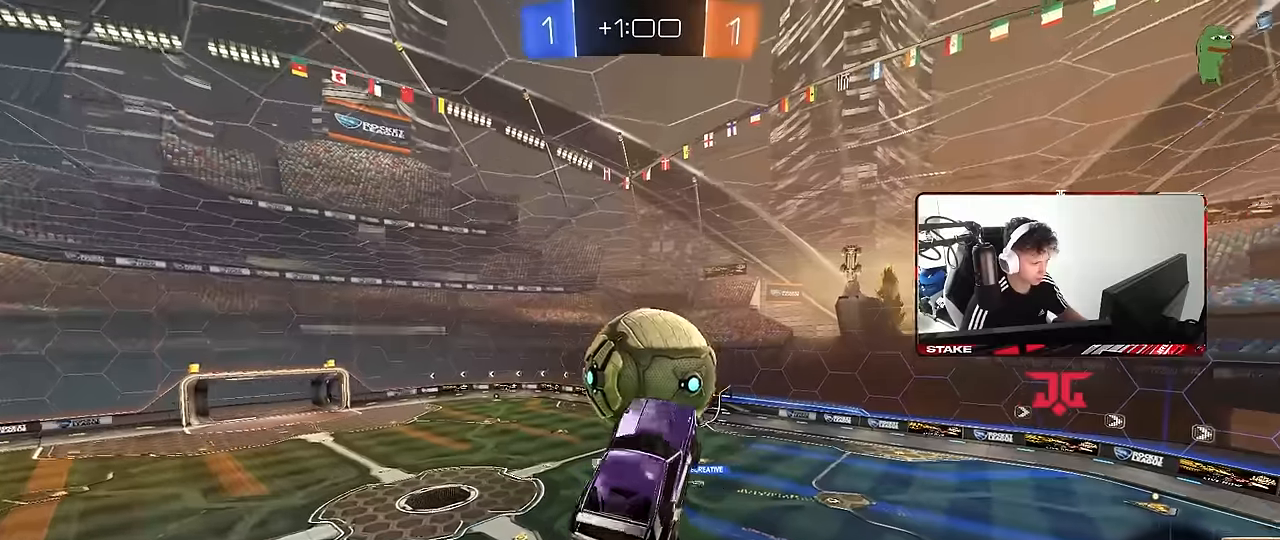
{"keys": [], "mouse": ["left"], "mouse_move": "still", "events": [[17, "w", "up"], [117, "a", "down"], [117, "w", "down"], [167, "d", "up"], [200, "shift", "down"], [250, "w", "up"], [350, "shift", "up"], [400, "a", "up"], [400, "mouse_left", "down"]]}
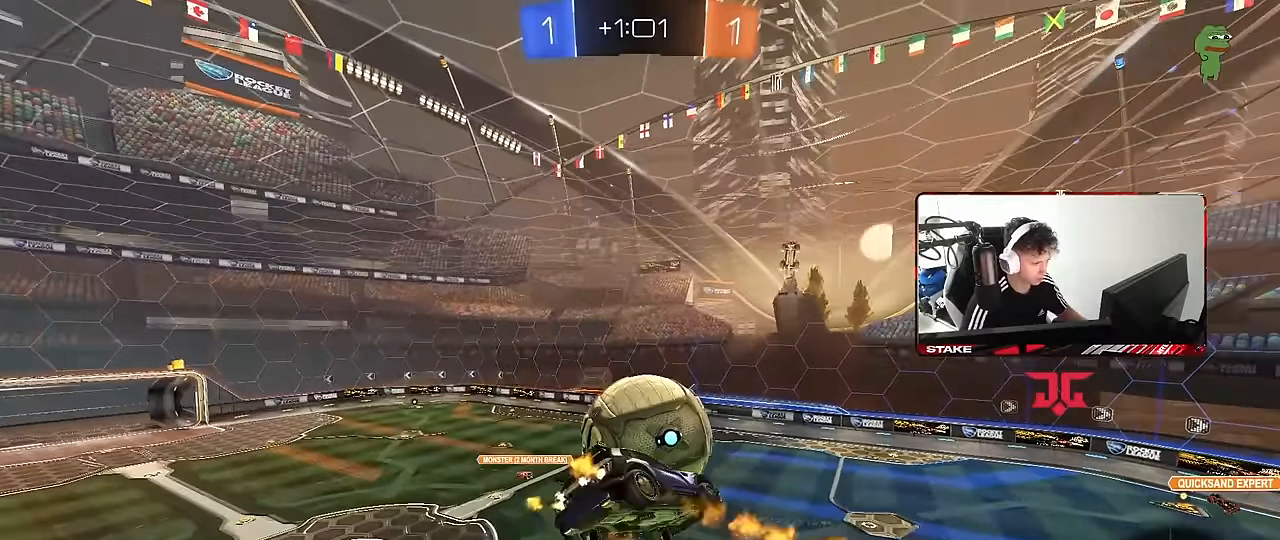
{"keys": ["d"], "mouse": ["left"], "mouse_move": "still", "events": [[83, "a", "down"], [83, "s", "down"], [133, "mouse_left", "up"], [267, "a", "up"], [267, "s", "up"], [400, "d", "down"], [500, "mouse_left", "down"]]}
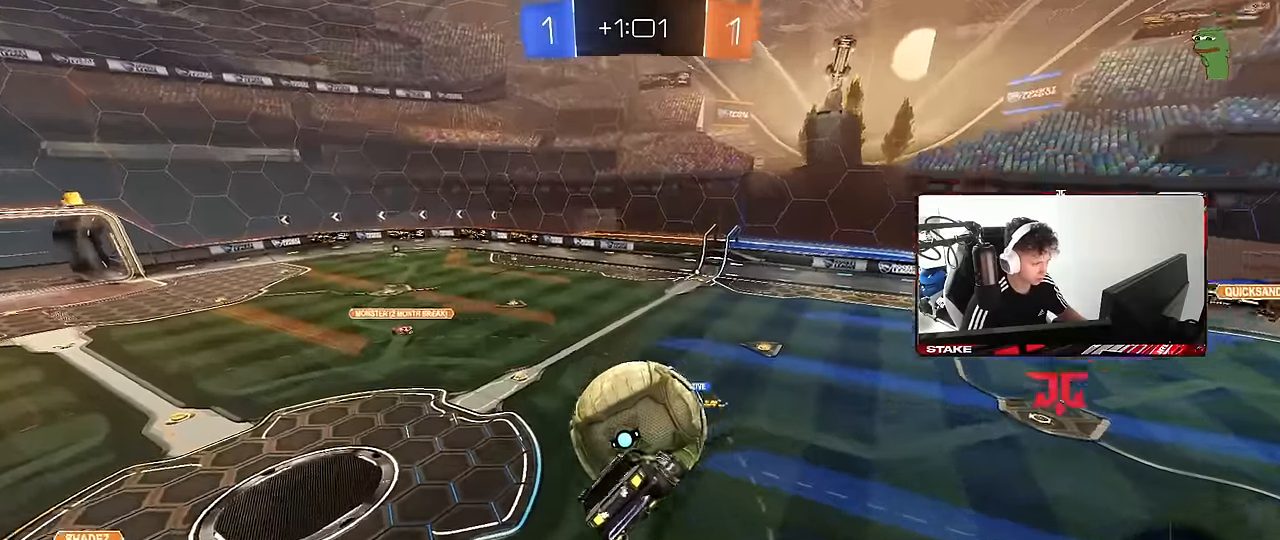
{"keys": ["d", "shift"], "mouse": [], "mouse_move": "still", "events": [[50, "d", "up"], [100, "a", "down"], [100, "mouse_left", "up"], [133, "w", "down"], [183, "mouse_left", "down"], [233, "a", "up"], [233, "w", "up"], [333, "d", "down"], [383, "shift", "down"], [467, "mouse_left", "up"]]}
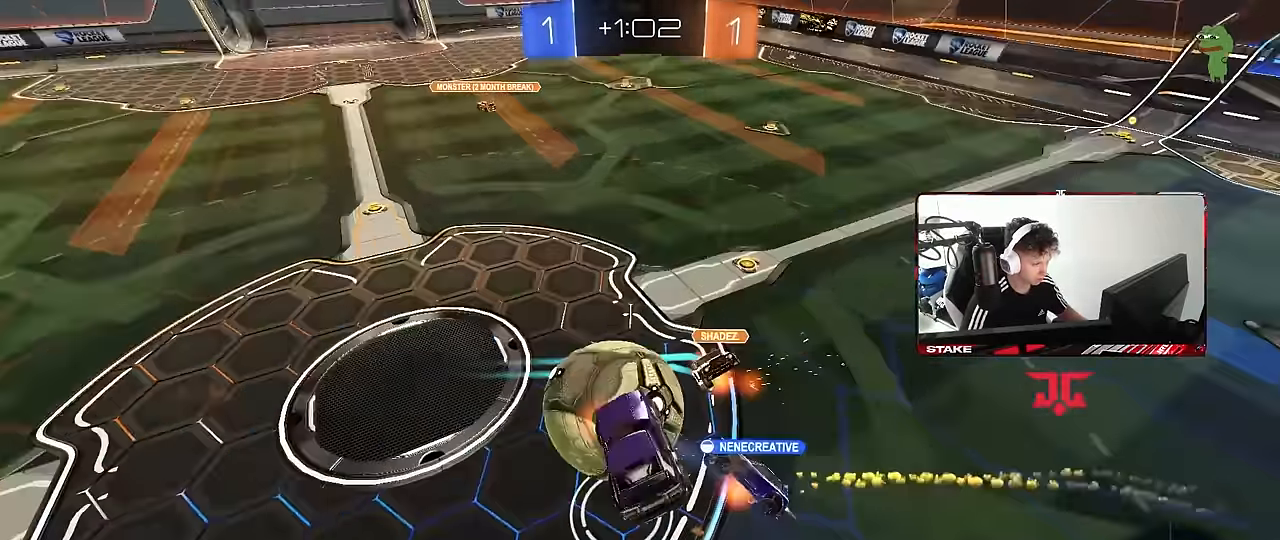
{"keys": ["w"], "mouse": [], "mouse_move": "still", "events": [[67, "d", "up"], [67, "shift", "up"], [200, "w", "down"]]}
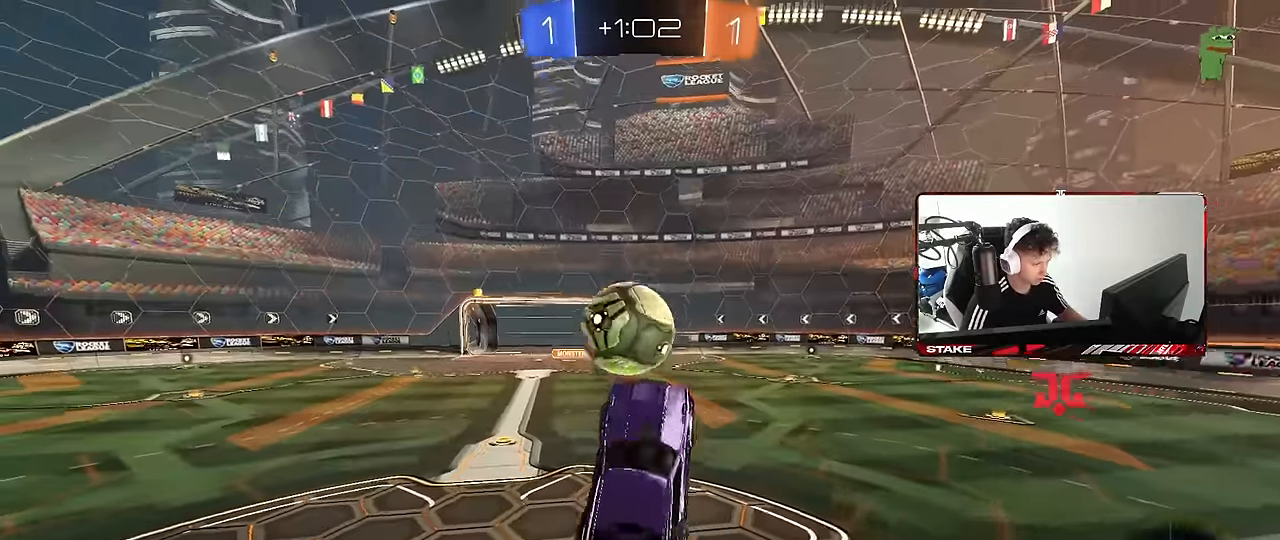
{"keys": ["a", "w"], "mouse": [], "mouse_move": "still", "events": [[33, "a", "down"], [33, "w", "up"], [167, "a", "up"], [367, "w", "down"], [450, "a", "down"]]}
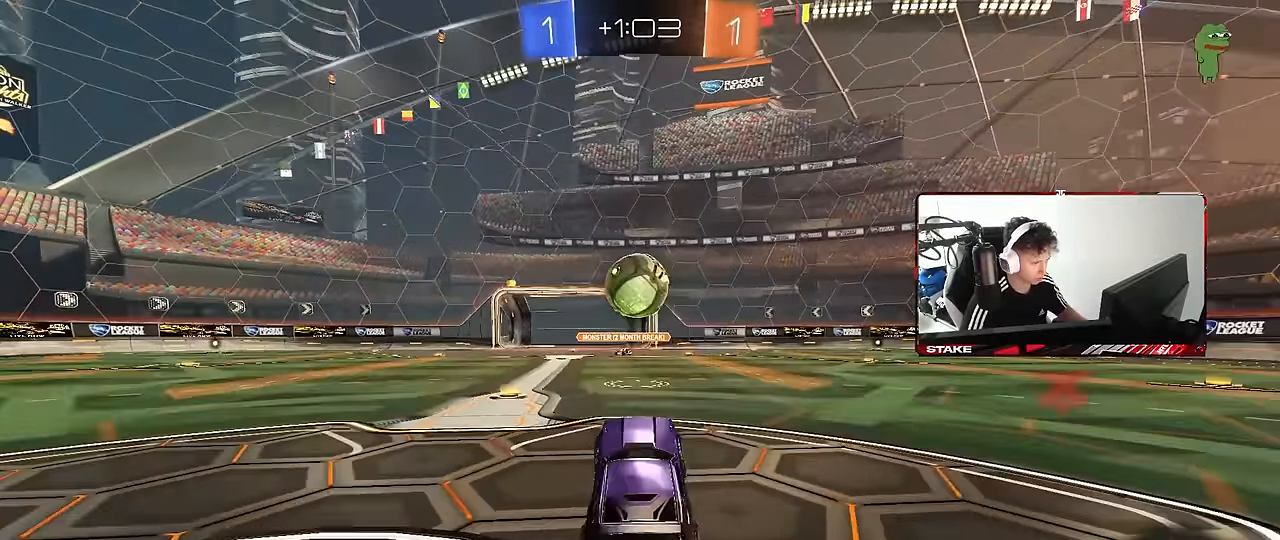
{"keys": ["w"], "mouse": [], "mouse_move": "up-right", "events": [[150, "a", "up"]]}
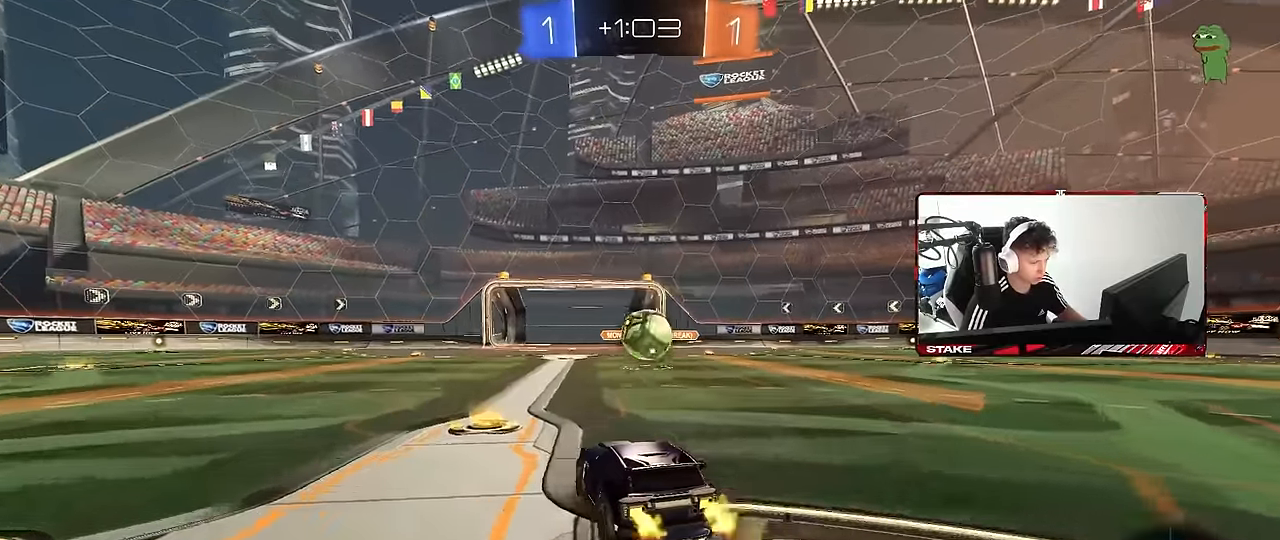
{"keys": ["w"], "mouse": ["left"], "mouse_move": "still", "events": [[300, "a", "down"], [383, "mouse_left", "down"], [433, "a", "up"]]}
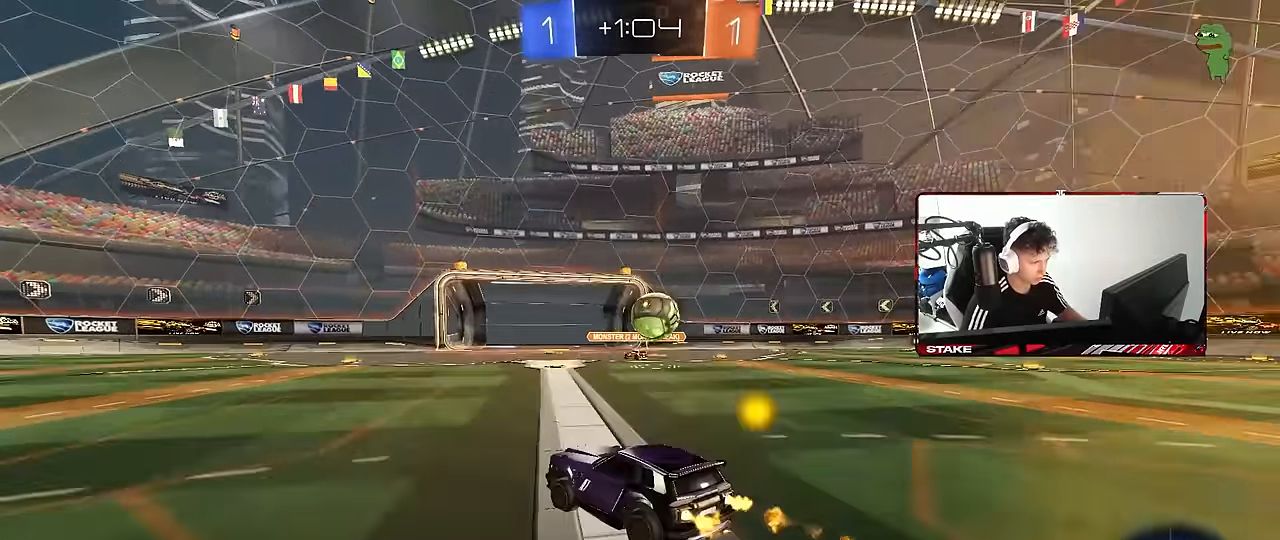
{"keys": ["a", "s", "shift", "space"], "mouse": [], "mouse_move": "still", "events": [[33, "d", "down"], [33, "mouse_right", "down"], [83, "a", "down"], [83, "shift", "down"], [133, "d", "up"], [133, "mouse_right", "up"], [167, "mouse_right", "down"], [217, "s", "down"], [217, "w", "up"], [367, "mouse_right", "up"], [367, "space", "down"], [500, "mouse_left", "up"]]}
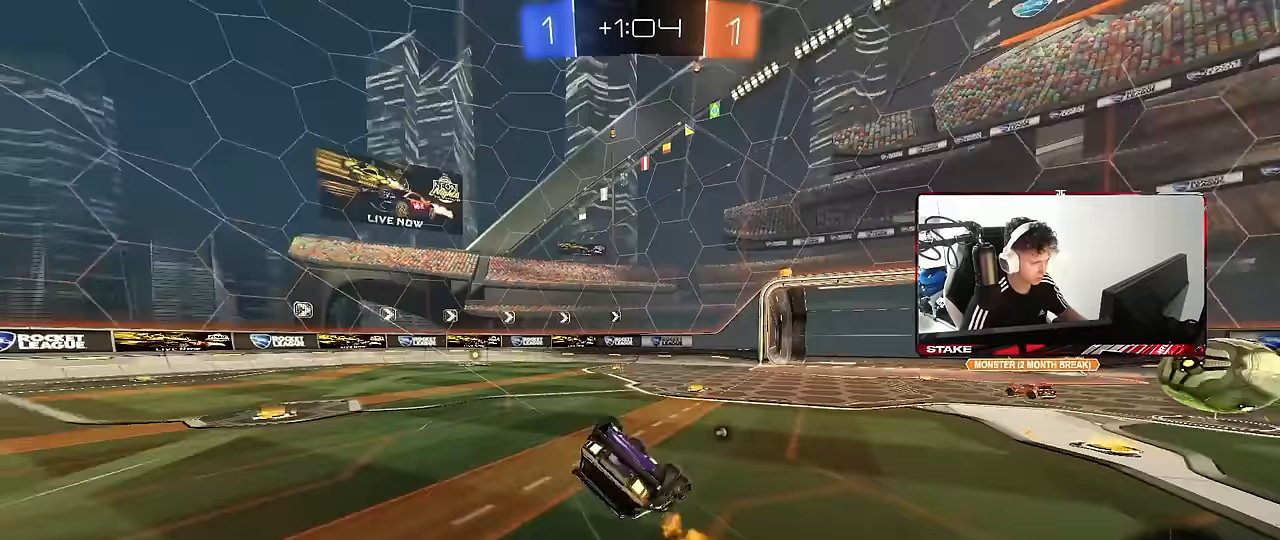
{"keys": ["a", "space"], "mouse": [], "mouse_move": "still", "events": [[100, "s", "up"], [100, "space", "up"], [183, "s", "down"], [417, "s", "up"], [417, "shift", "up"], [417, "space", "down"]]}
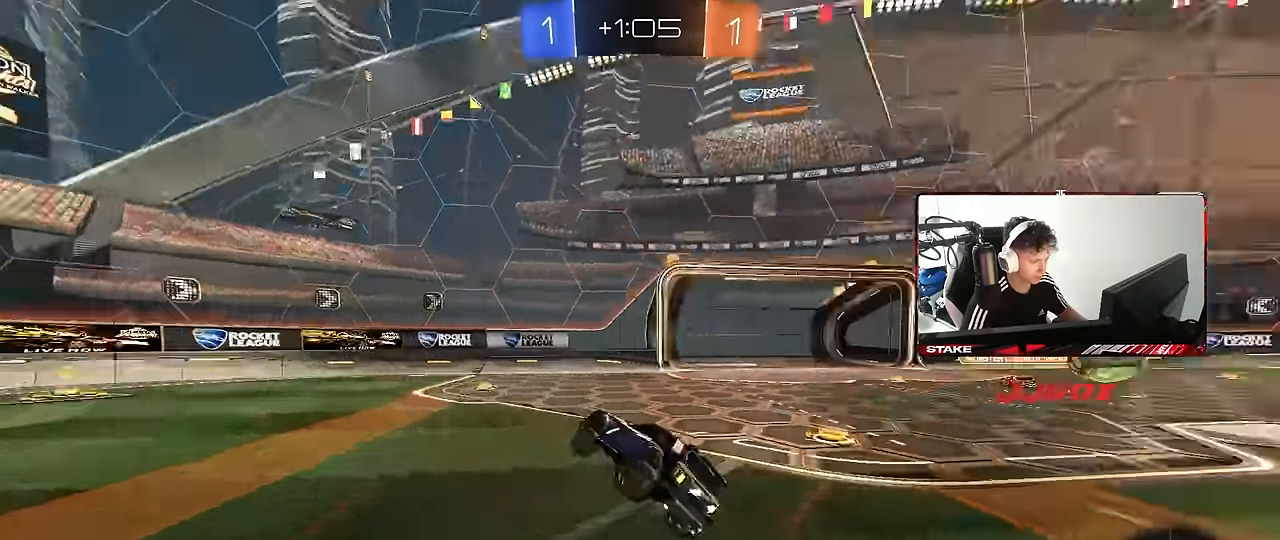
{"keys": ["w"], "mouse": [], "mouse_move": "still", "events": [[17, "a", "up"], [167, "a", "down"], [167, "space", "up"], [167, "w", "down"], [400, "a", "up"]]}
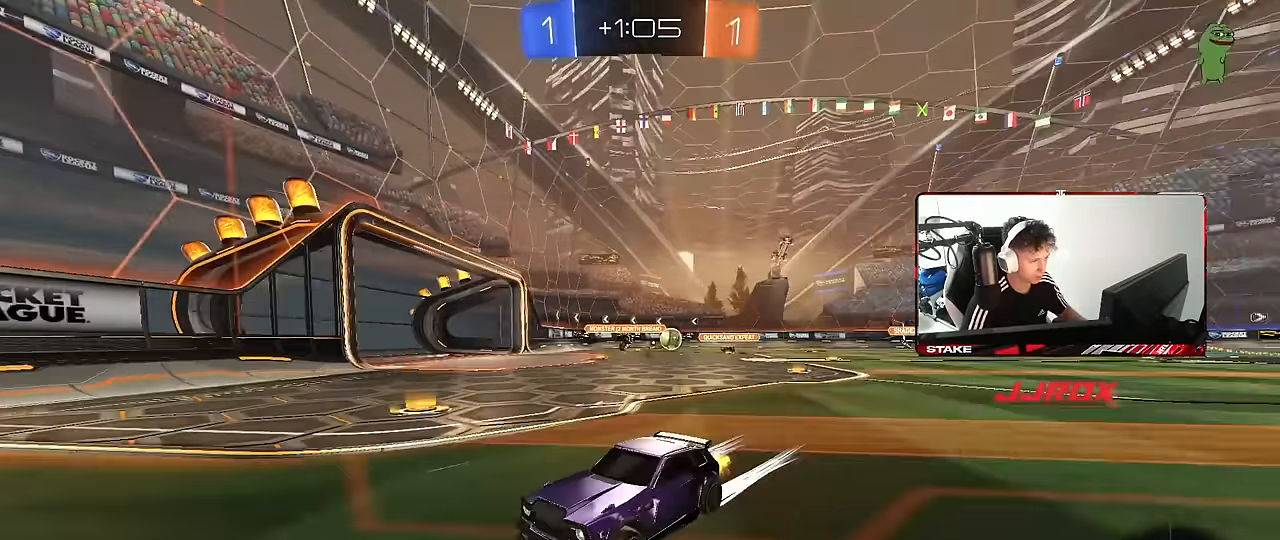
{"keys": ["a", "w"], "mouse": [], "mouse_move": "still", "events": [[33, "a", "down"], [167, "shift", "down"], [267, "shift", "up"]]}
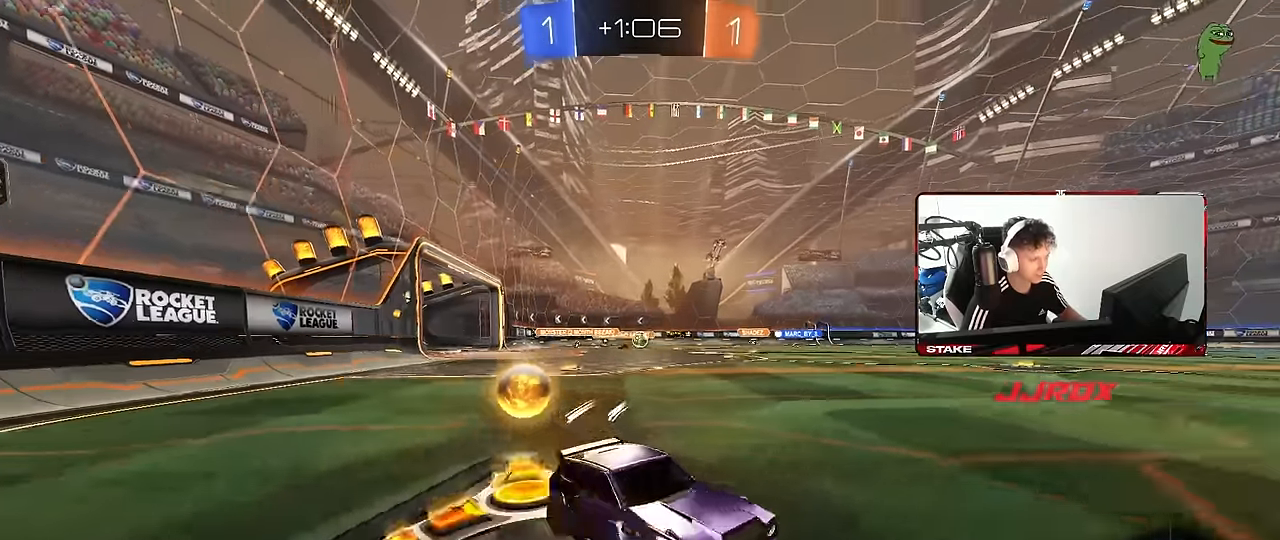
{"keys": ["a", "w"], "mouse": ["left"], "mouse_move": "still", "events": [[283, "mouse_left", "down"]]}
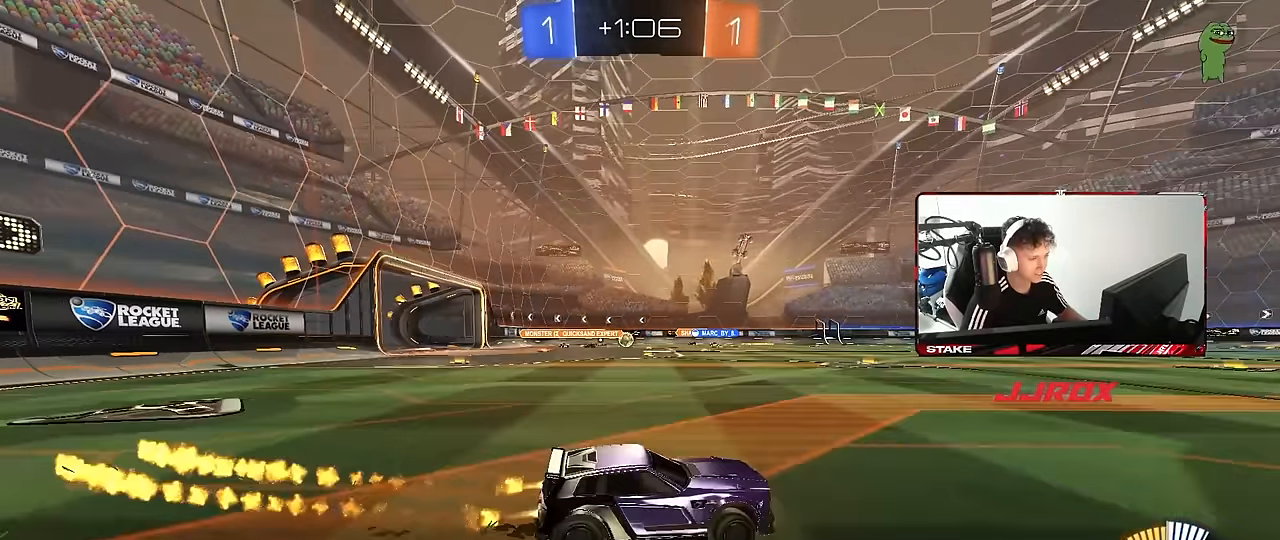
{"keys": ["w"], "mouse": [], "mouse_move": "still", "events": [[200, "mouse_left", "up"], [433, "a", "up"]]}
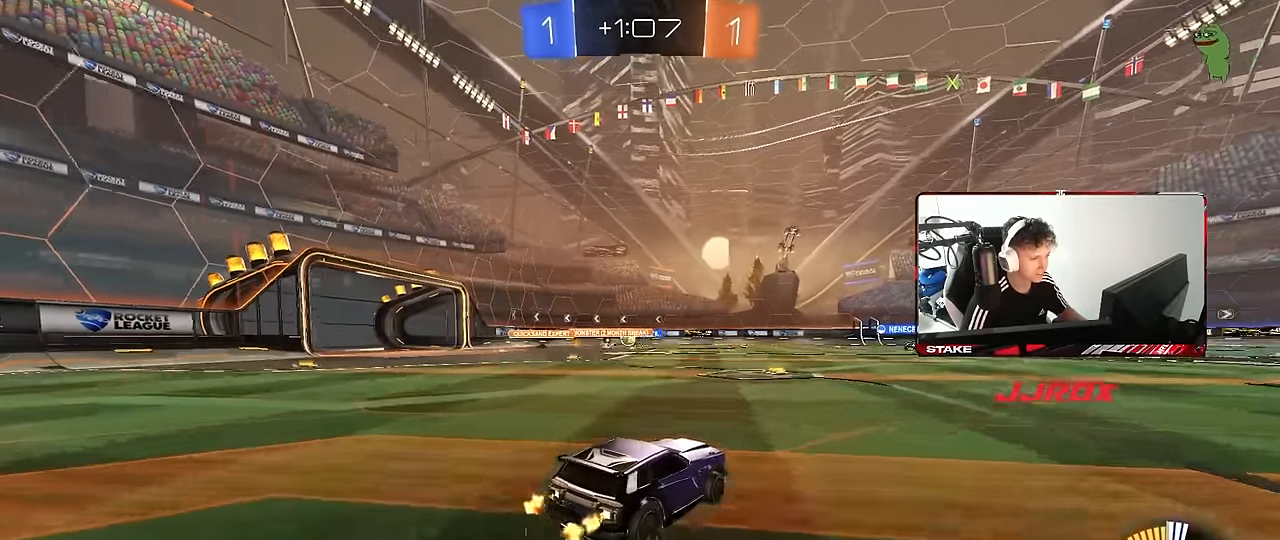
{"keys": ["d", "w"], "mouse": [], "mouse_move": "still", "events": [[83, "a", "down"], [217, "a", "up"], [450, "d", "down"]]}
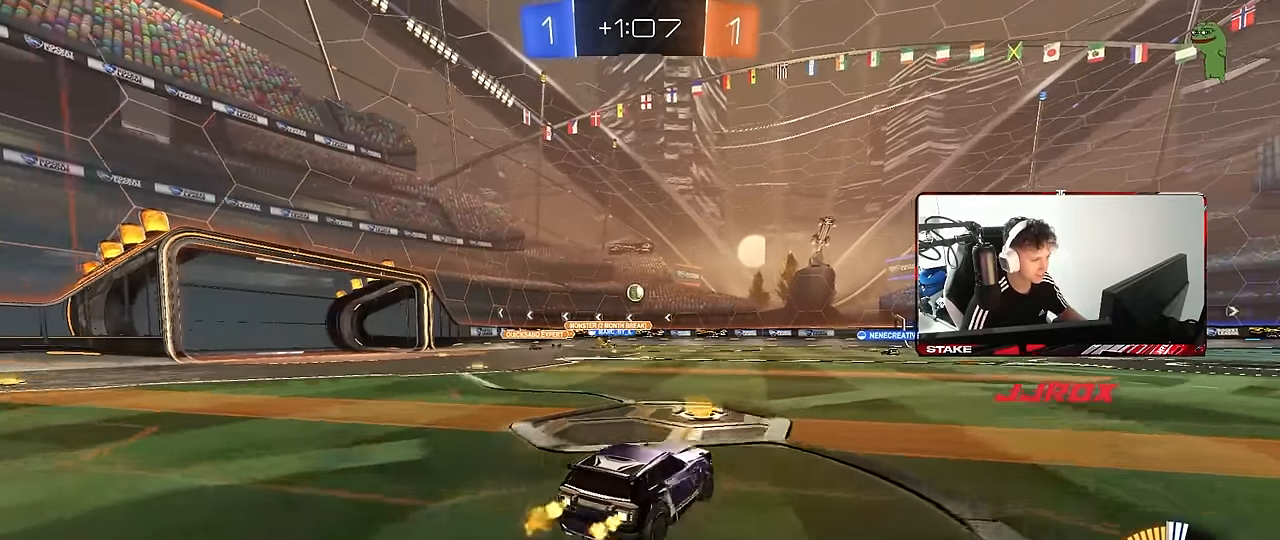
{"keys": ["d", "w"], "mouse": [], "mouse_move": "still", "events": [[150, "d", "up"], [417, "d", "down"]]}
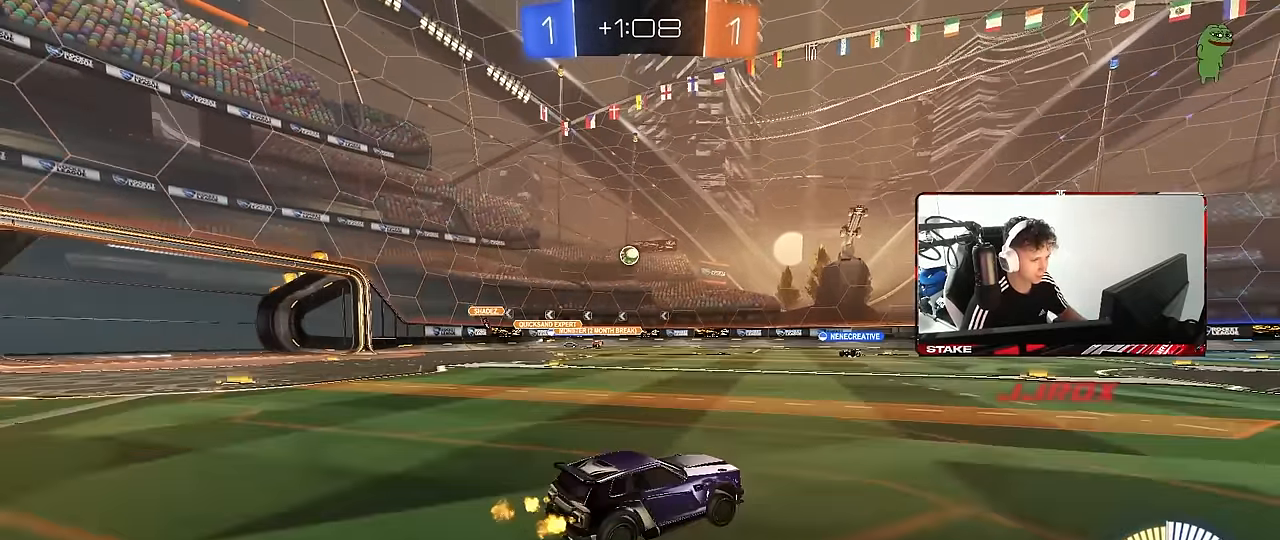
{"keys": ["w"], "mouse": [], "mouse_move": "still", "events": [[67, "d", "up"]]}
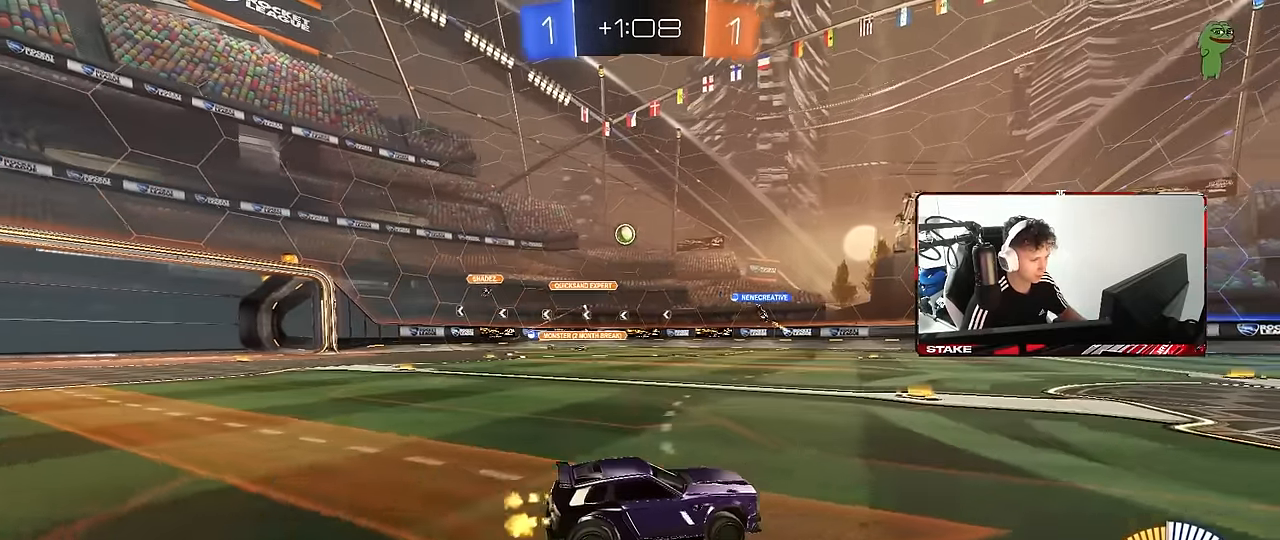
{"keys": ["w"], "mouse": [], "mouse_move": "still", "events": [[83, "a", "down"], [317, "a", "up"]]}
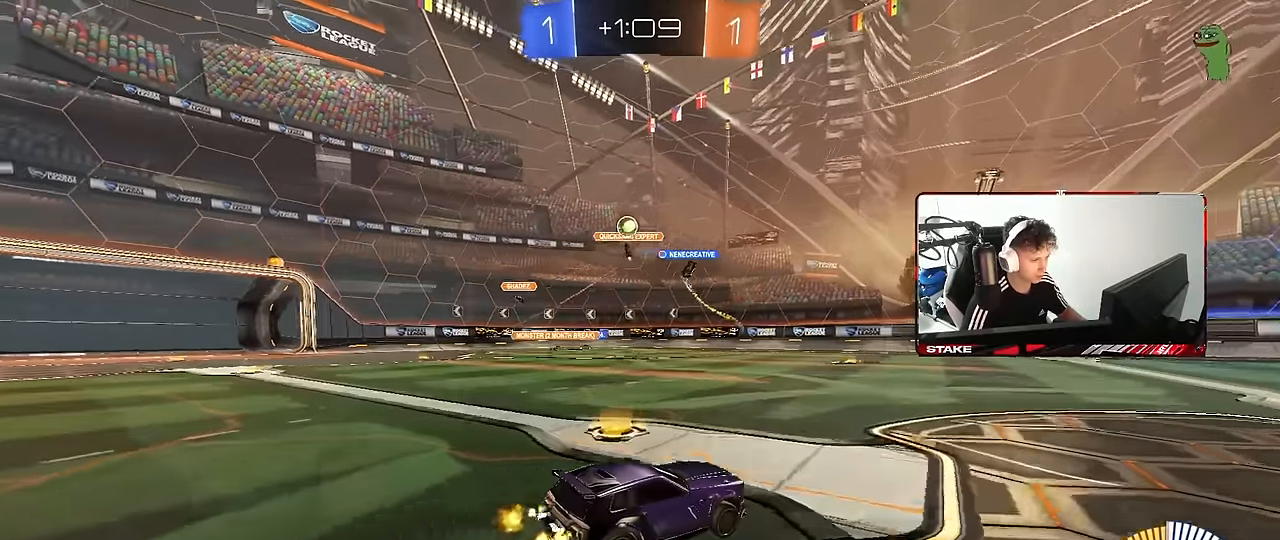
{"keys": ["d", "s"], "mouse": [], "mouse_move": "still", "events": [[183, "a", "down"], [183, "shift", "down"], [233, "w", "up"], [283, "shift", "up"], [333, "a", "up"], [333, "d", "down"], [333, "s", "down"]]}
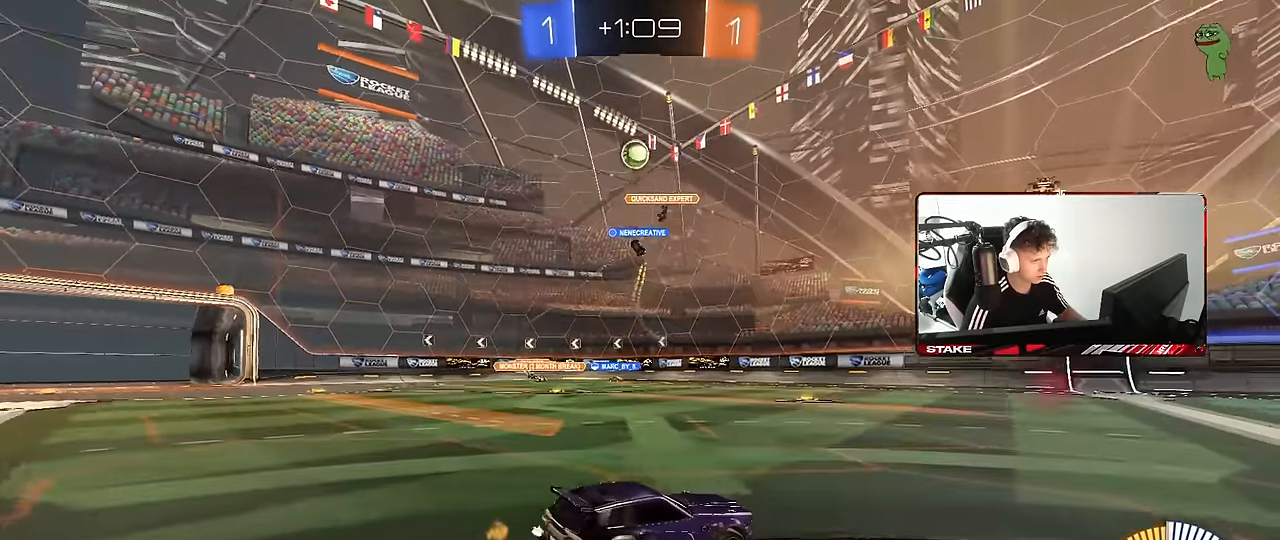
{"keys": ["w"], "mouse": [], "mouse_move": "still", "events": [[17, "s", "up"], [150, "w", "down"], [433, "d", "up"]]}
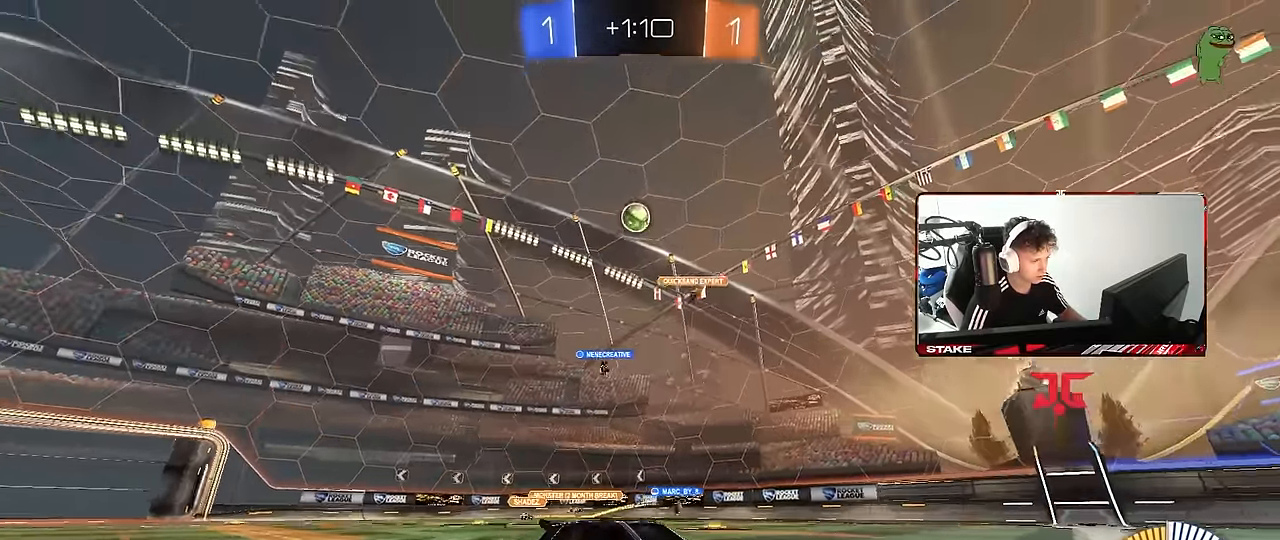
{"keys": ["d"], "mouse": [], "mouse_move": "still", "events": [[133, "a", "down"], [133, "shift", "down"], [267, "shift", "up"], [367, "w", "up"], [417, "a", "up"], [417, "d", "down"]]}
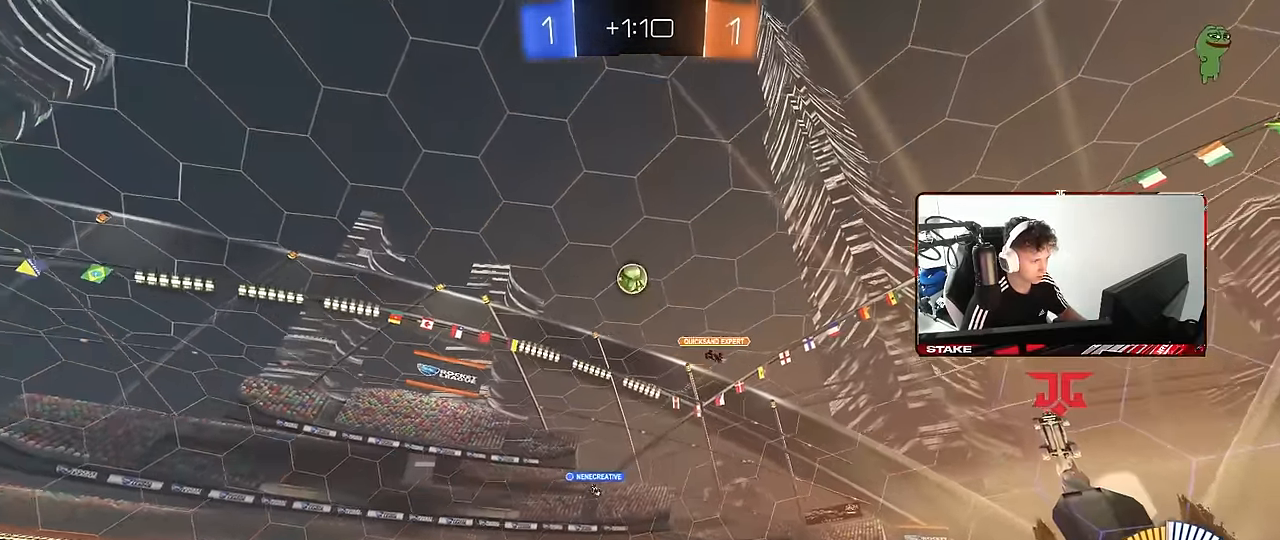
{"keys": ["d", "w"], "mouse": ["left"], "mouse_move": "still", "events": [[183, "w", "down"], [383, "mouse_left", "down"]]}
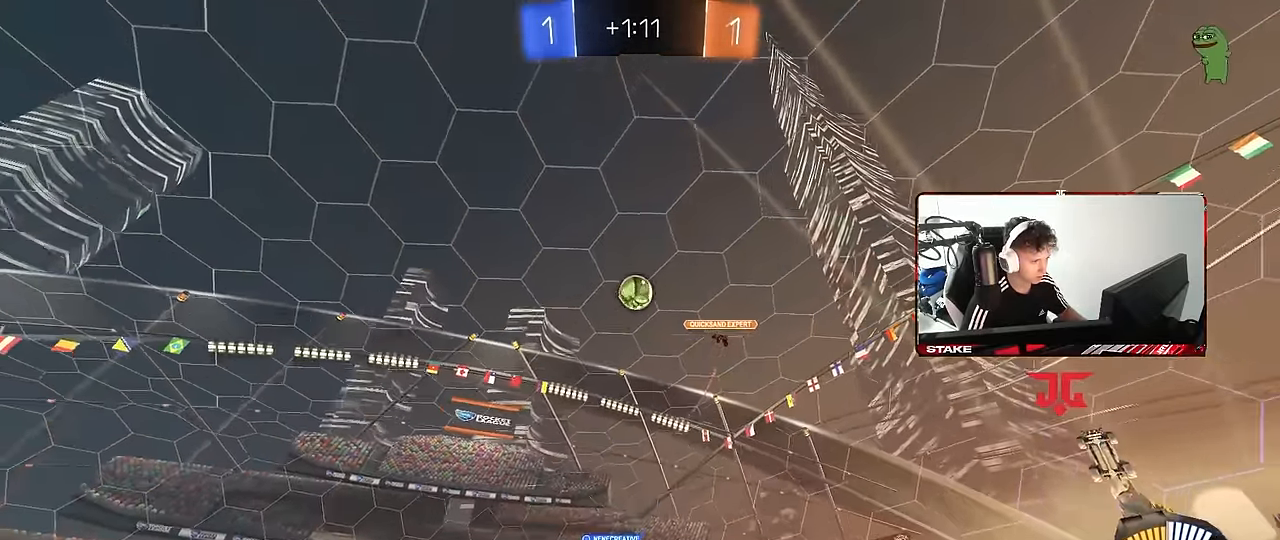
{"keys": ["w"], "mouse": ["left"], "mouse_move": "still", "events": [[117, "d", "up"], [300, "a", "down"], [450, "a", "up"]]}
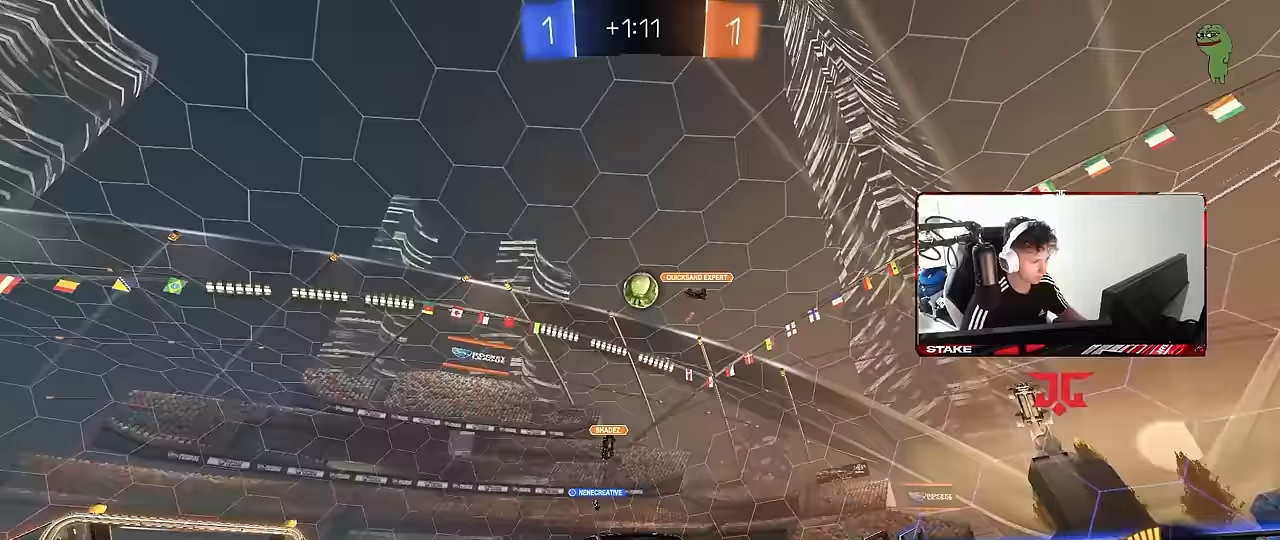
{"keys": ["w"], "mouse": [], "mouse_move": "still", "events": [[317, "mouse_left", "up"]]}
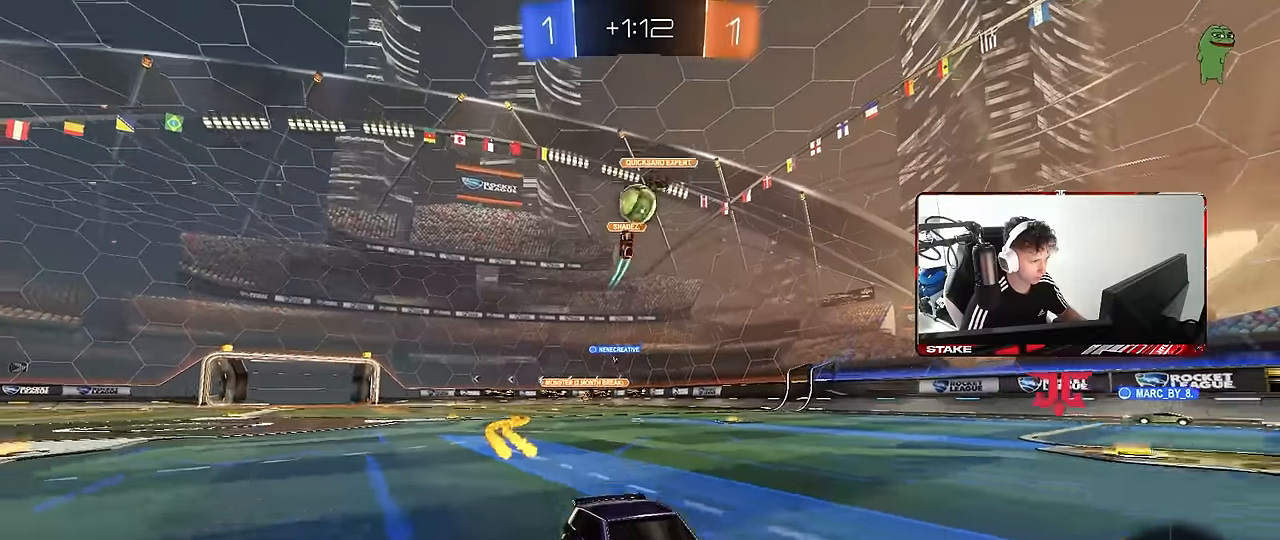
{"keys": ["a", "s"], "mouse": ["right"], "mouse_move": "down-left", "events": [[233, "w", "up"], [283, "a", "down"], [383, "a", "up"], [383, "mouse_right", "down"], [383, "s", "down"], [417, "a", "down"]]}
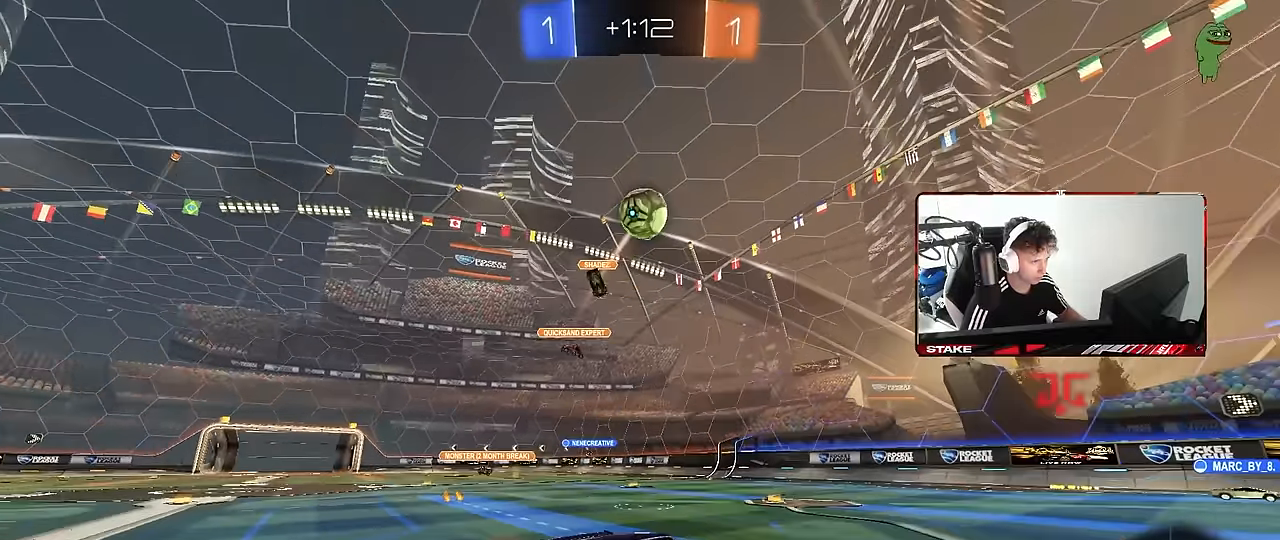
{"keys": ["d", "shift"], "mouse": ["left"], "mouse_move": "still", "events": [[17, "d", "down"], [67, "d", "up"], [117, "a", "up"], [117, "mouse_right", "up"], [117, "s", "up"], [167, "mouse_right", "down"], [250, "a", "down"], [300, "mouse_right", "up"], [400, "a", "up"], [400, "d", "down"], [400, "mouse_left", "down"], [400, "s", "down"], [433, "s", "up"], [483, "shift", "down"]]}